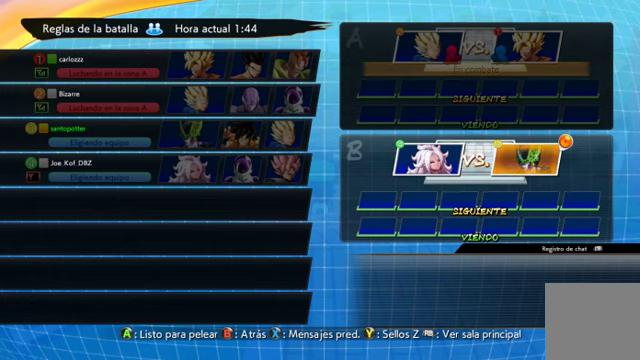
Gameplay with a controller (Xbox layout); each line is a JSON object with the inputs held at the frame after it. "events" lists button and stick changes between this image and that frame as [ms after this image, input, new state], when the widget could be followed in between. Not read: L3 R1.
{"buttons": ["DPAD_UP"], "left_stick": "center", "right_stick": "center", "events": [[400, "DPAD_UP", "down"]]}
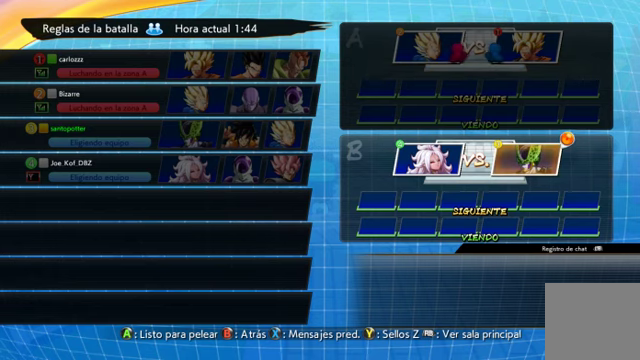
{"buttons": ["A"], "left_stick": "center", "right_stick": "center", "events": [[100, "DPAD_UP", "up"], [433, "A", "down"]]}
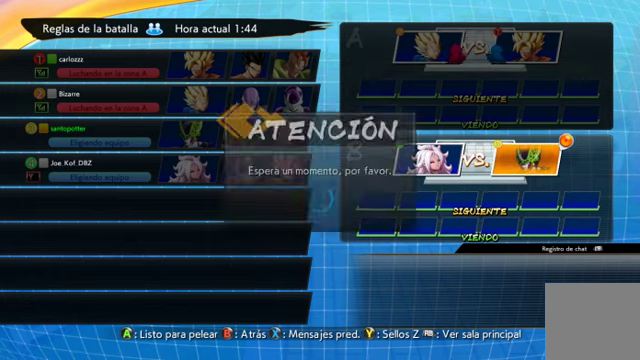
{"buttons": [], "left_stick": "center", "right_stick": "center", "events": [[33, "A", "up"]]}
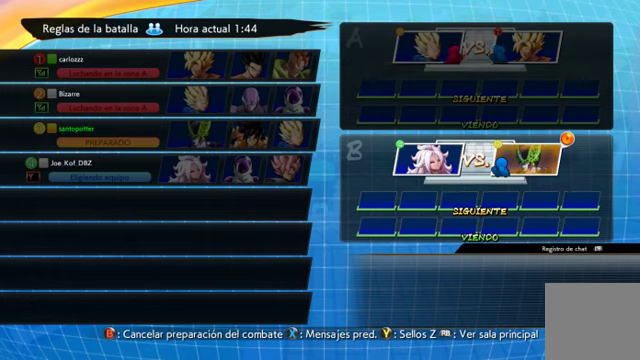
{"buttons": [], "left_stick": "center", "right_stick": "center", "events": [[300, "B", "down"], [467, "B", "up"]]}